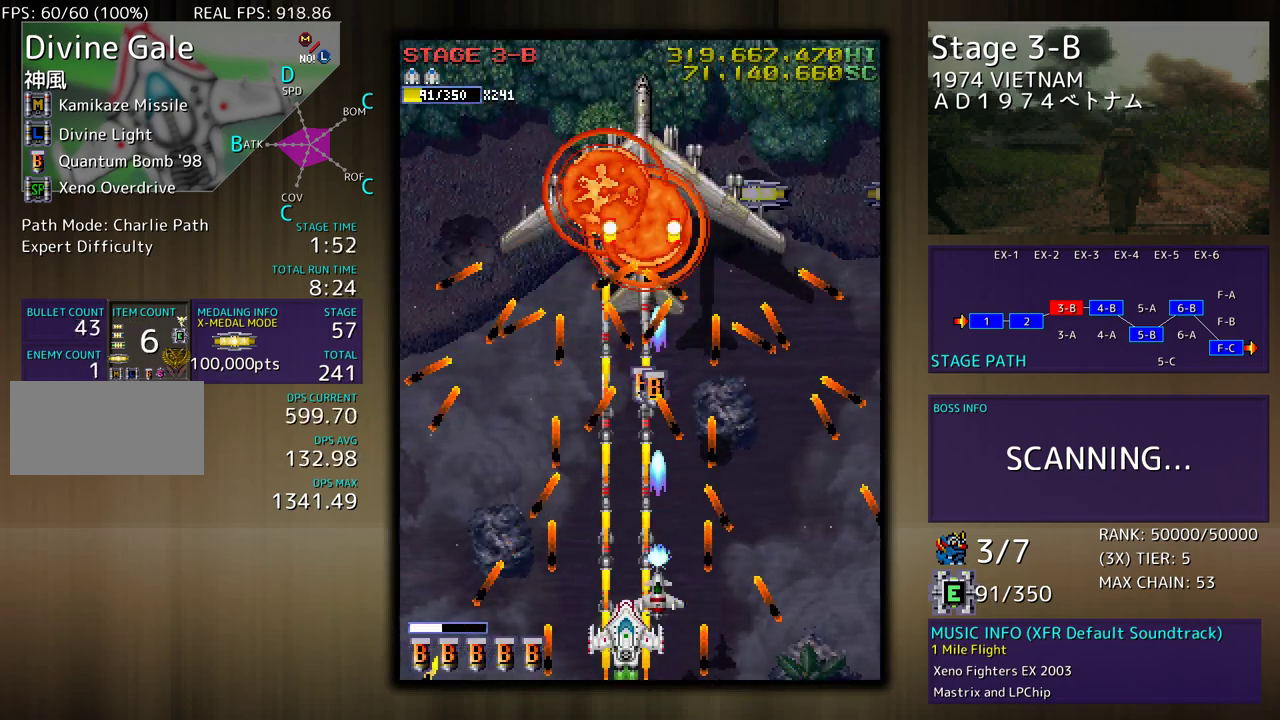
Gameplay with a controller (arcade stick); each line is a JSON object with the inputs held at the frame after it. "events" lists button and stick changes between this image and that frame as [ms after this image, input, new state], when the widget could be followed in between. Not read: L3 R3 other_buttons.
{"buttons": [], "events": []}
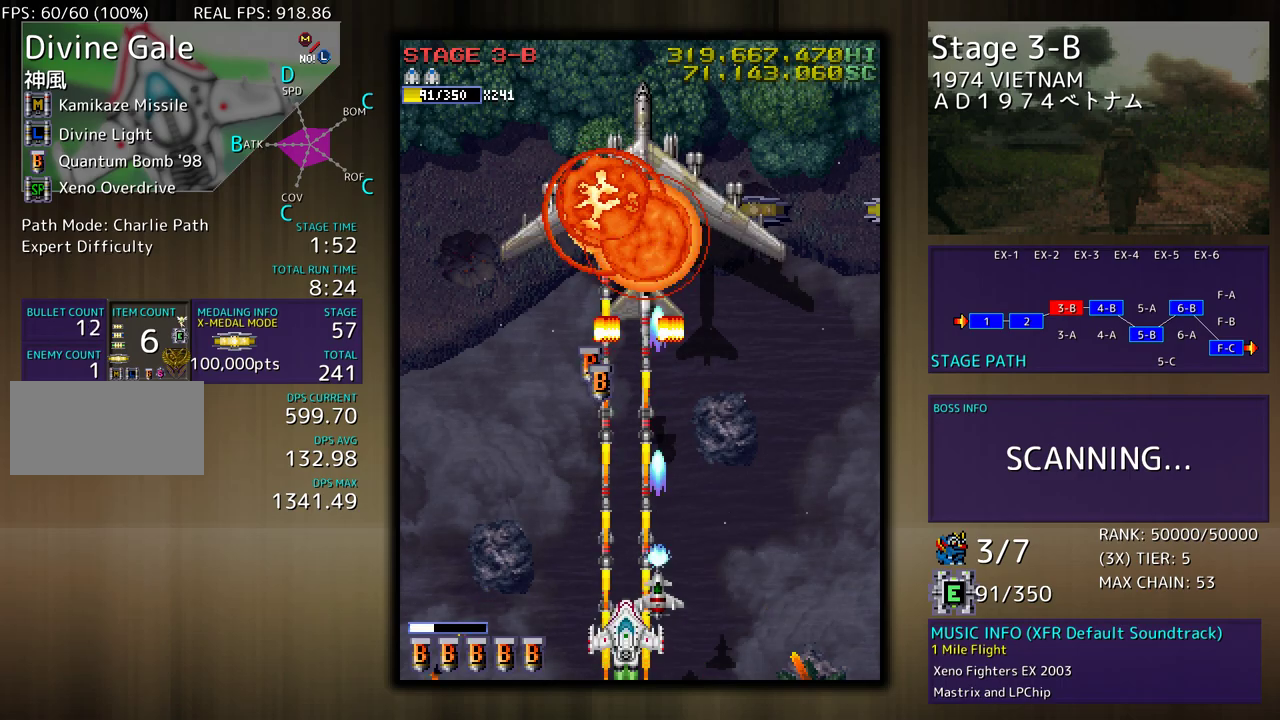
{"buttons": ["DPAD_UP", "DPAD_RIGHT"], "events": [[133, "DPAD_DOWN", "down"], [150, "DPAD_RIGHT", "down"], [333, "DPAD_DOWN", "up"], [367, "DPAD_UP", "down"]]}
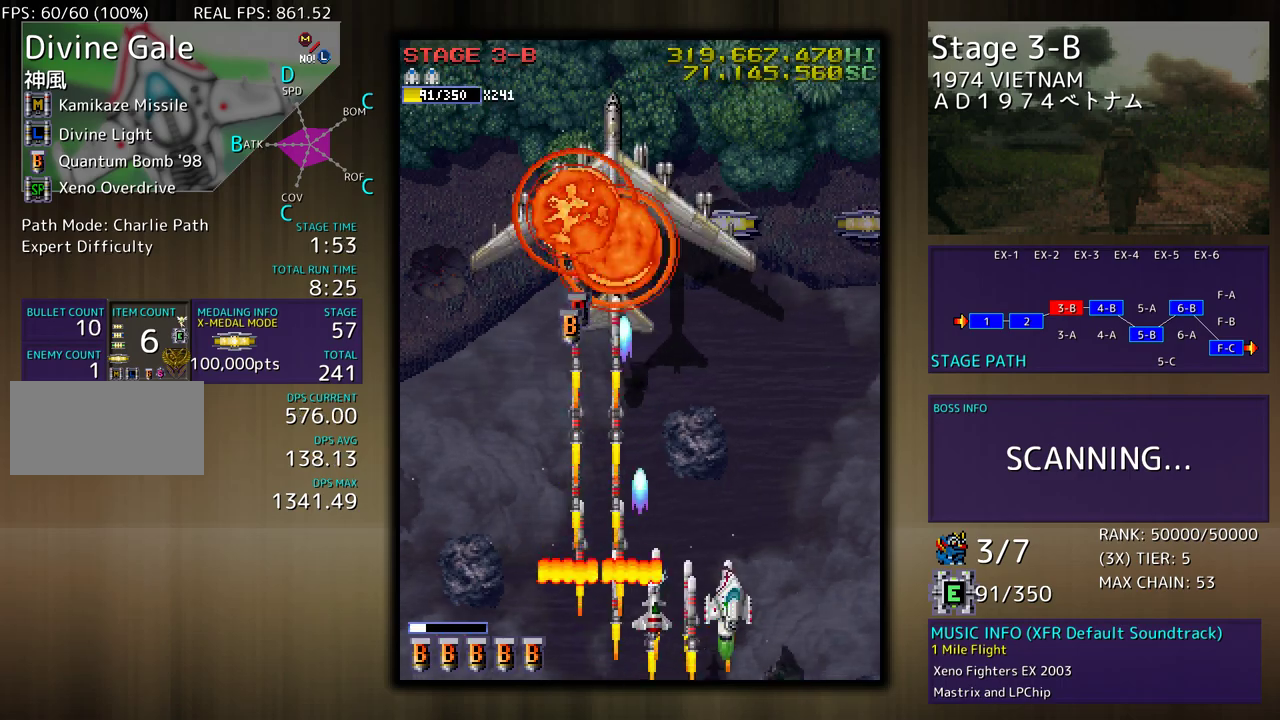
{"buttons": ["DPAD_DOWN"], "events": [[17, "DPAD_RIGHT", "up"], [50, "DPAD_LEFT", "down"], [133, "DPAD_UP", "up"], [200, "DPAD_DOWN", "down"], [333, "DPAD_DOWN", "up"], [350, "DPAD_LEFT", "up"], [433, "DPAD_DOWN", "down"], [450, "DPAD_RIGHT", "down"], [483, "DPAD_RIGHT", "up"]]}
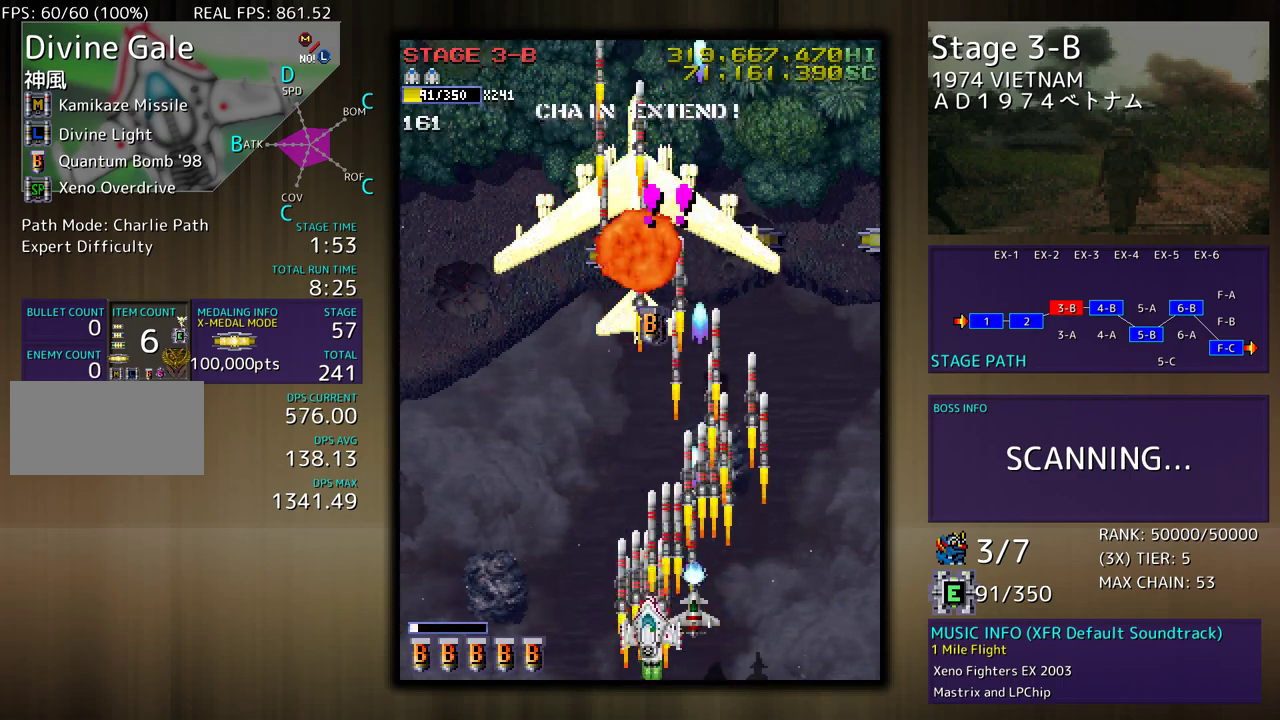
{"buttons": ["DPAD_UP", "DPAD_LEFT"], "events": [[17, "DPAD_DOWN", "up"], [100, "DPAD_DOWN", "down"], [133, "DPAD_LEFT", "down"], [167, "DPAD_DOWN", "up"], [267, "DPAD_UP", "down"]]}
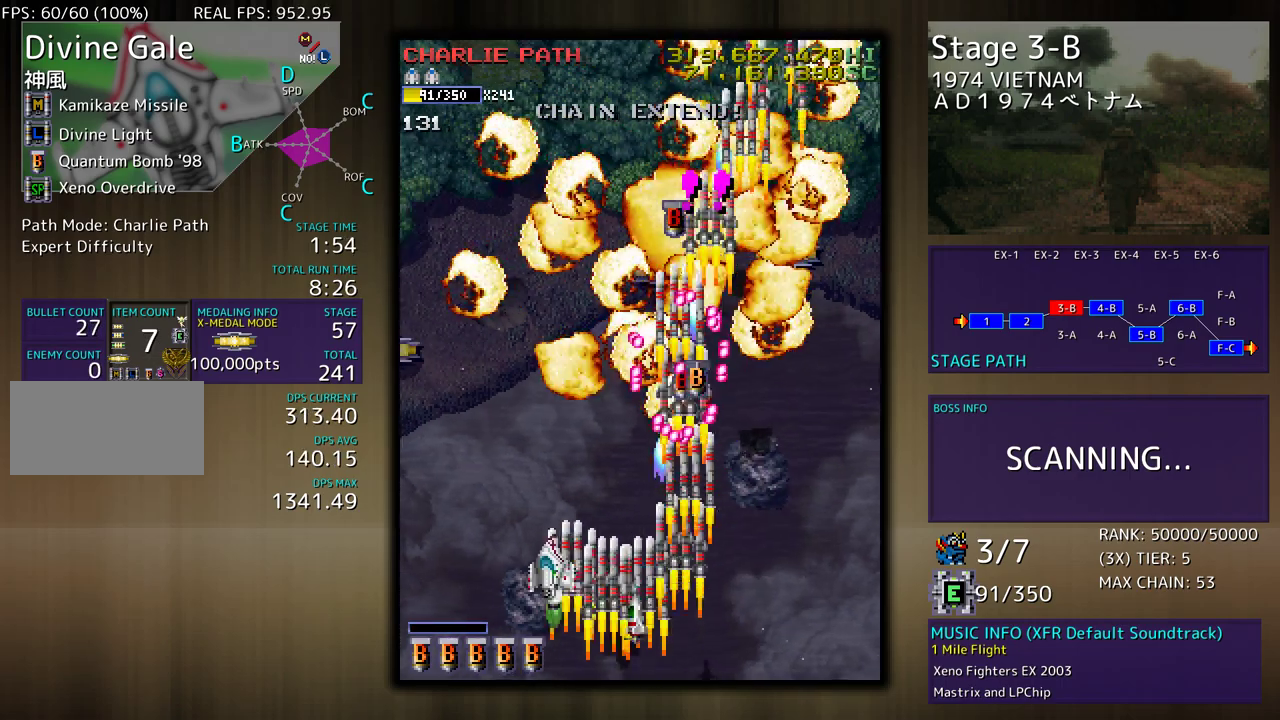
{"buttons": ["DPAD_UP", "DPAD_LEFT"], "events": []}
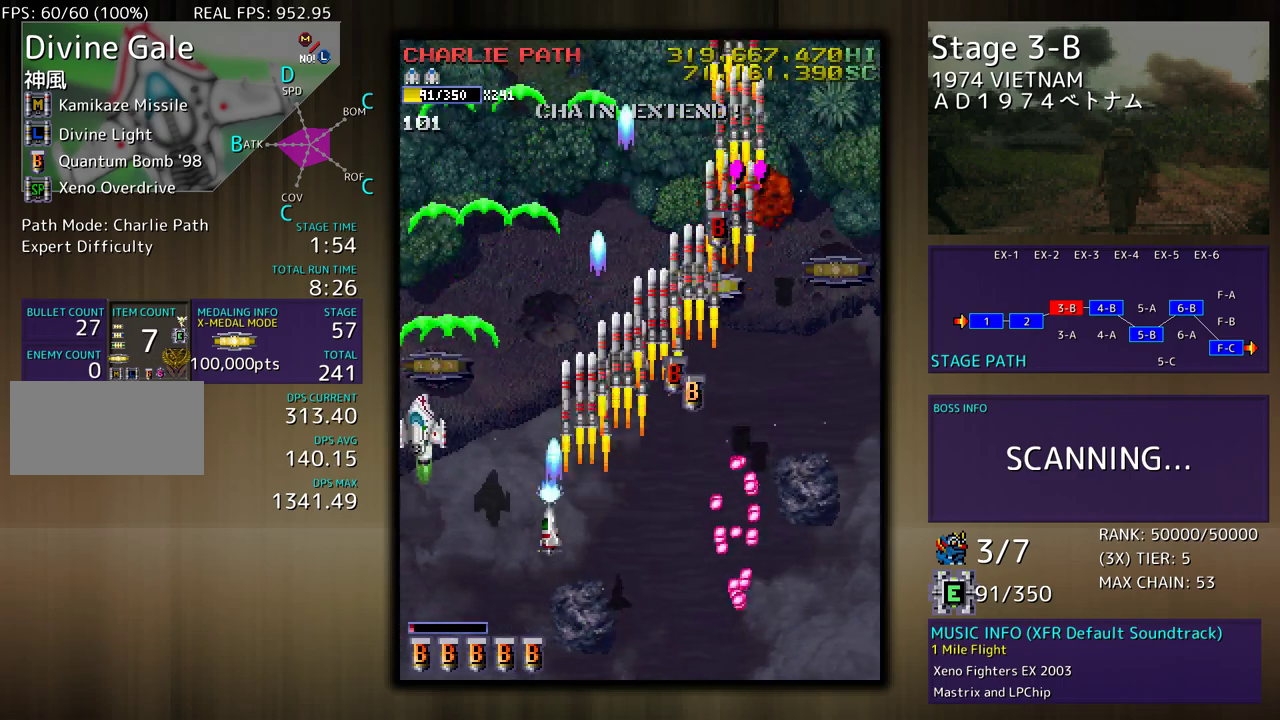
{"buttons": ["DPAD_UP", "DPAD_RIGHT"], "events": [[33, "DPAD_LEFT", "up"], [83, "DPAD_RIGHT", "down"], [150, "DPAD_UP", "up"], [433, "DPAD_UP", "down"]]}
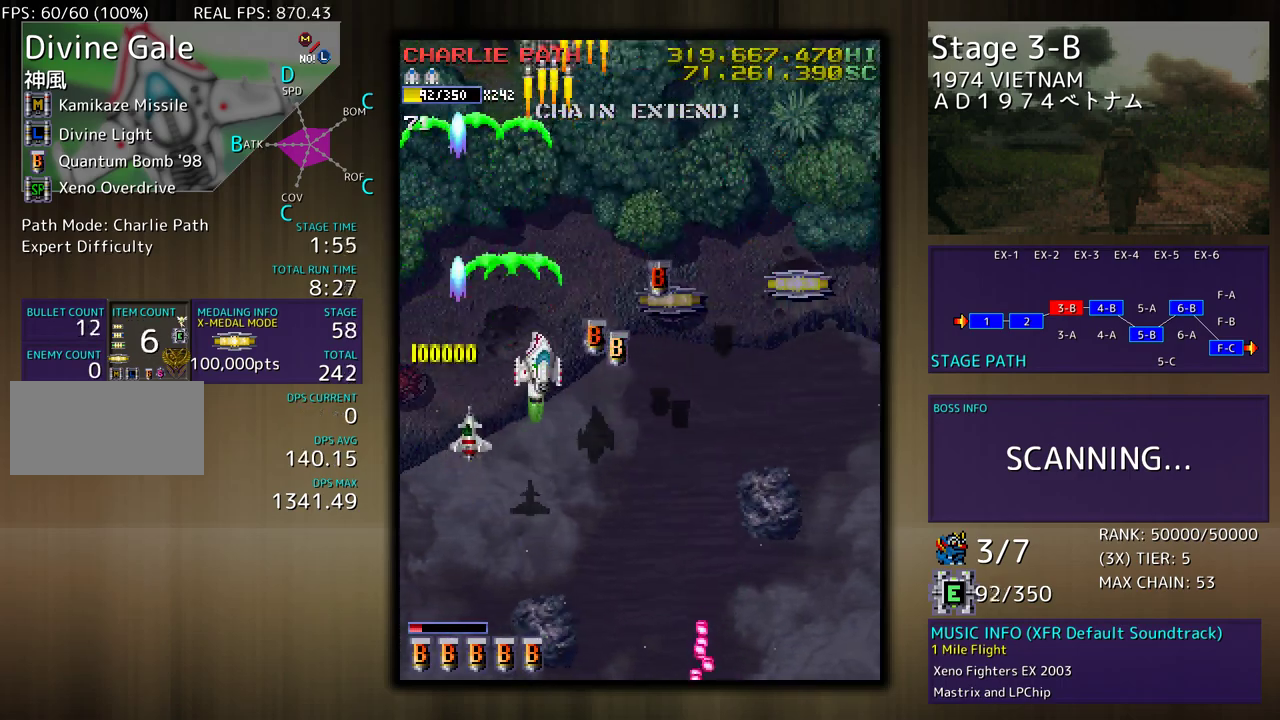
{"buttons": ["DPAD_RIGHT"], "events": [[133, "DPAD_UP", "up"]]}
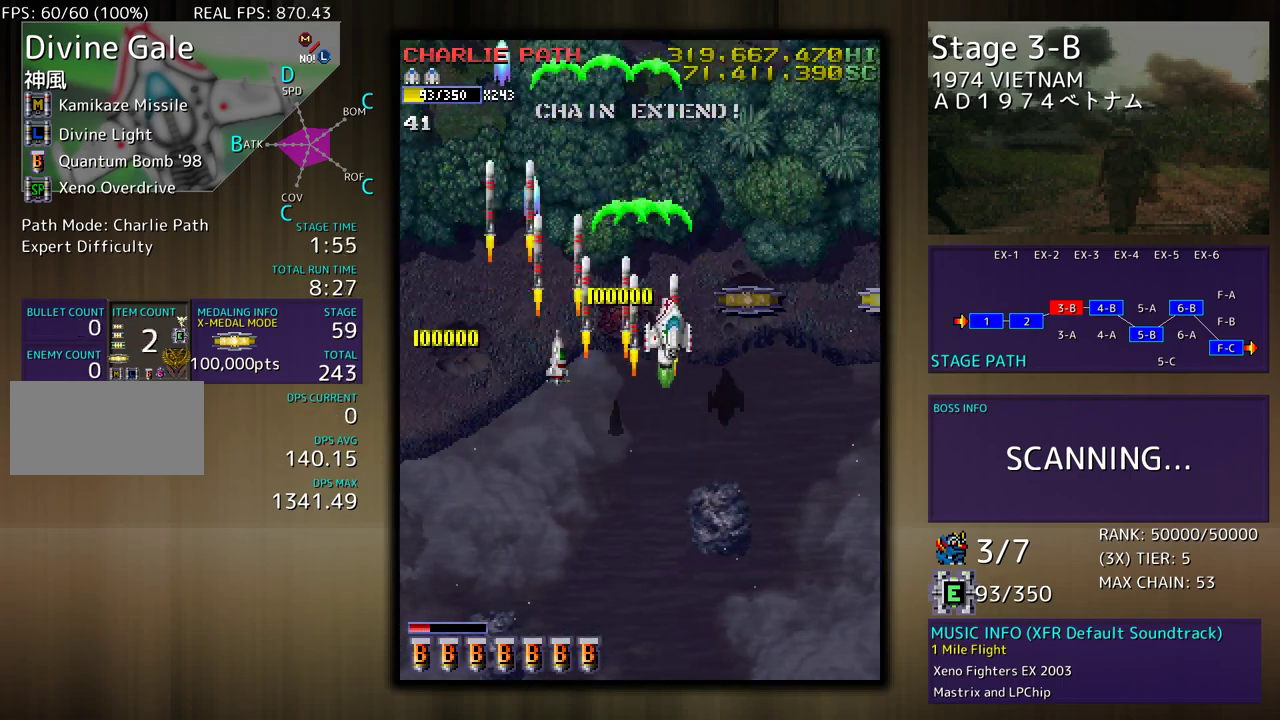
{"buttons": ["DPAD_RIGHT"], "events": []}
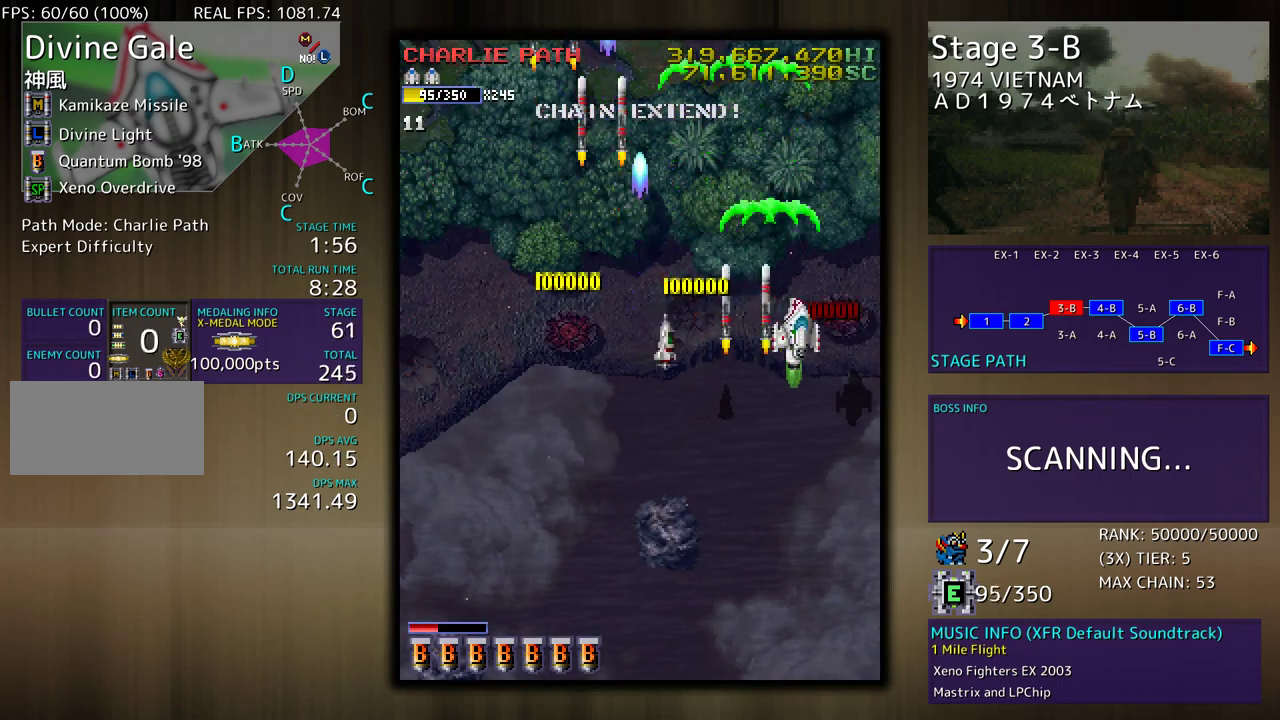
{"buttons": ["DPAD_DOWN"], "events": [[183, "DPAD_DOWN", "down"], [233, "DPAD_RIGHT", "up"]]}
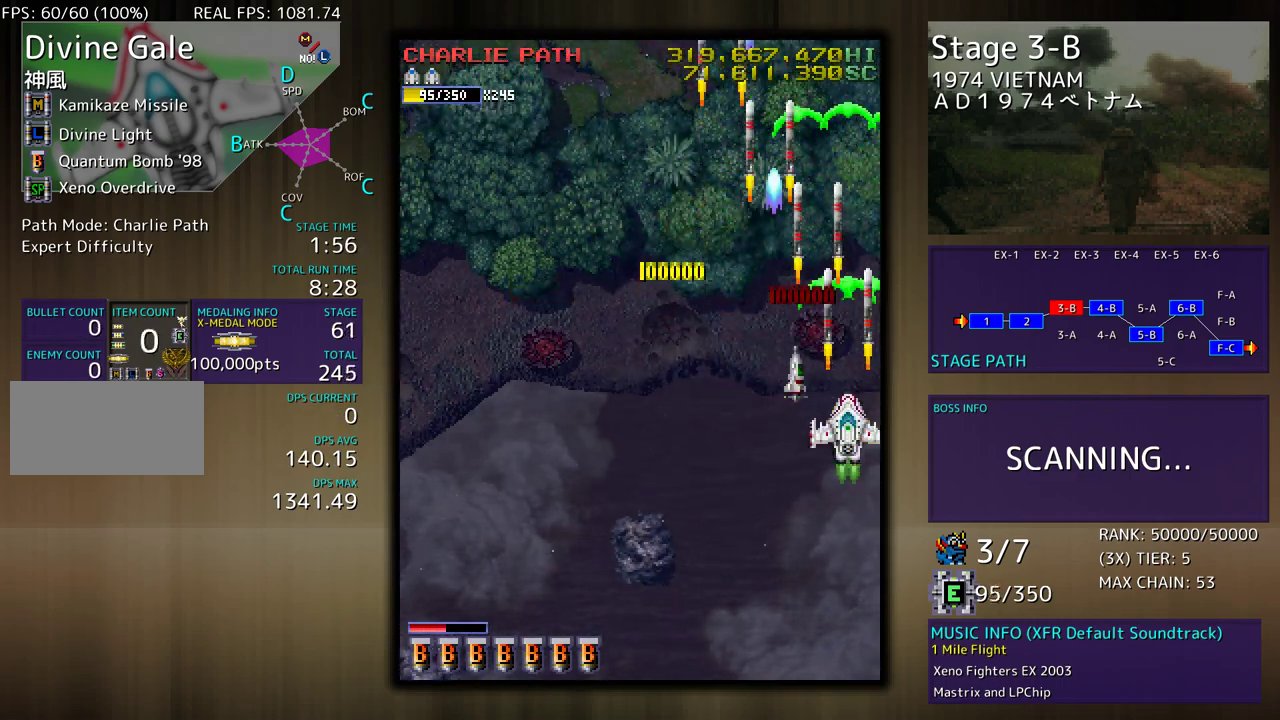
{"buttons": ["DPAD_LEFT"], "events": [[33, "DPAD_LEFT", "down"], [100, "DPAD_DOWN", "up"]]}
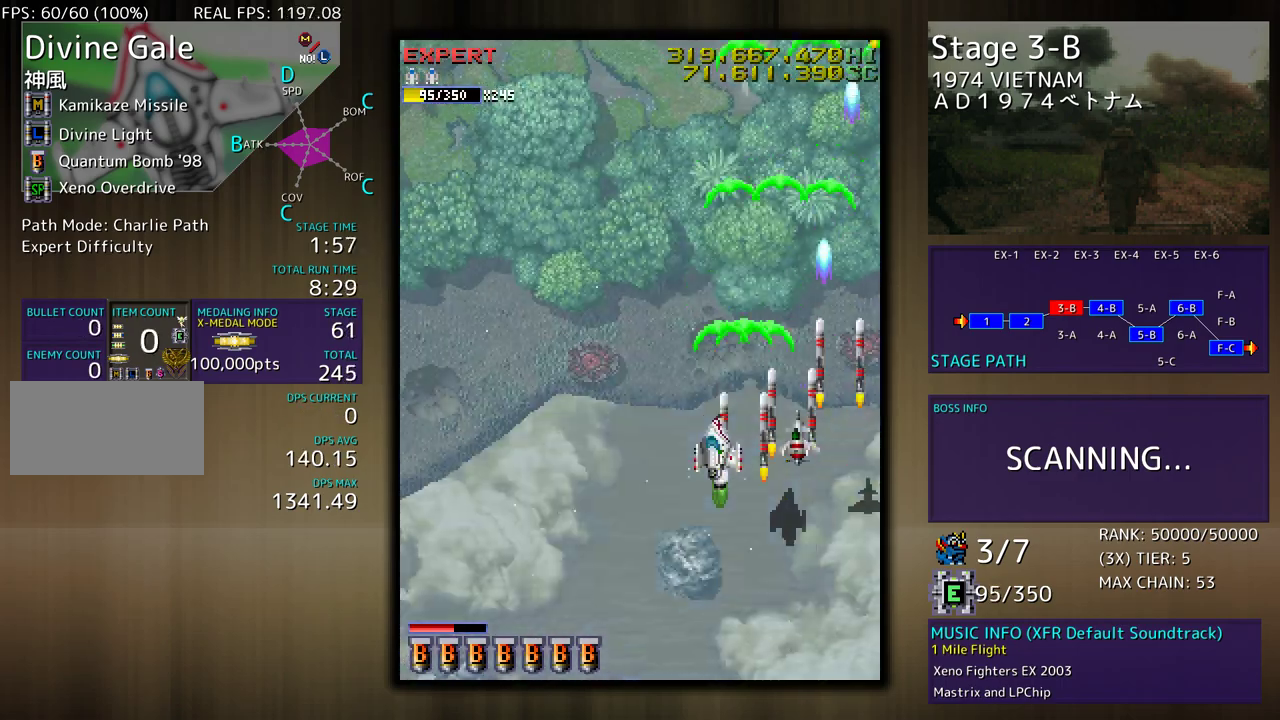
{"buttons": ["DPAD_LEFT"], "events": []}
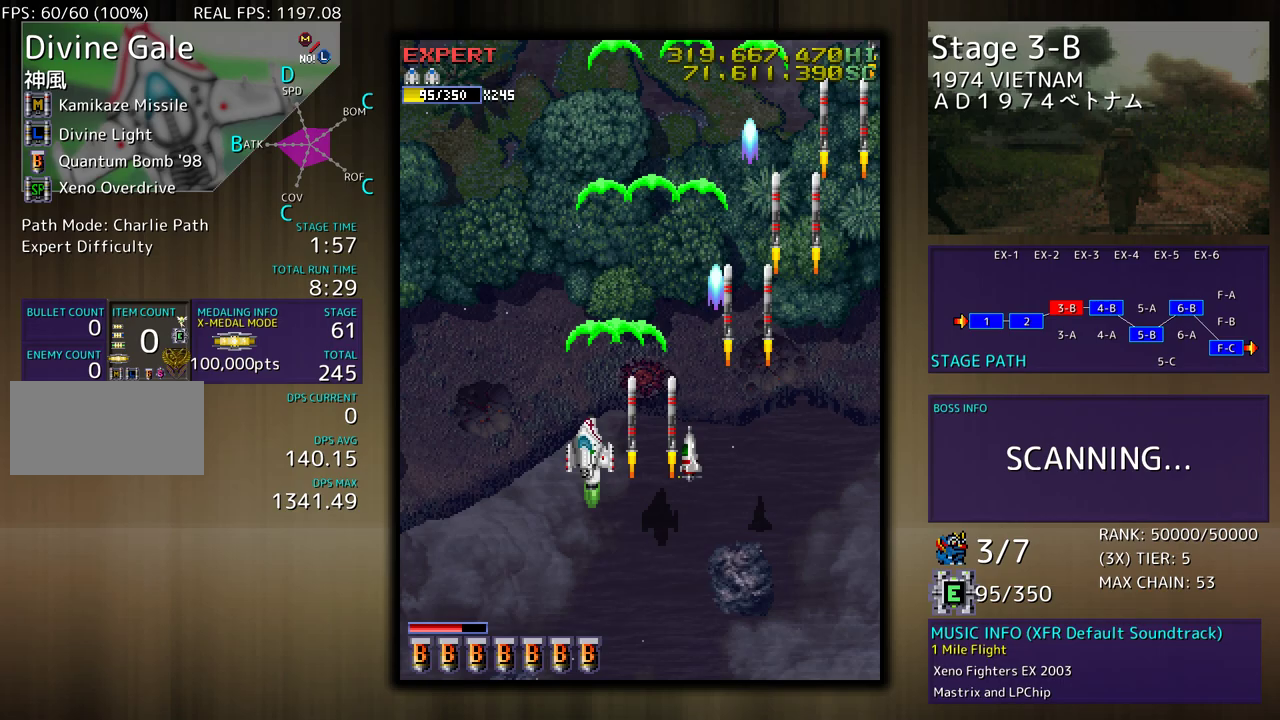
{"buttons": [], "events": [[283, "DPAD_DOWN", "down"], [317, "DPAD_LEFT", "up"], [483, "DPAD_DOWN", "up"]]}
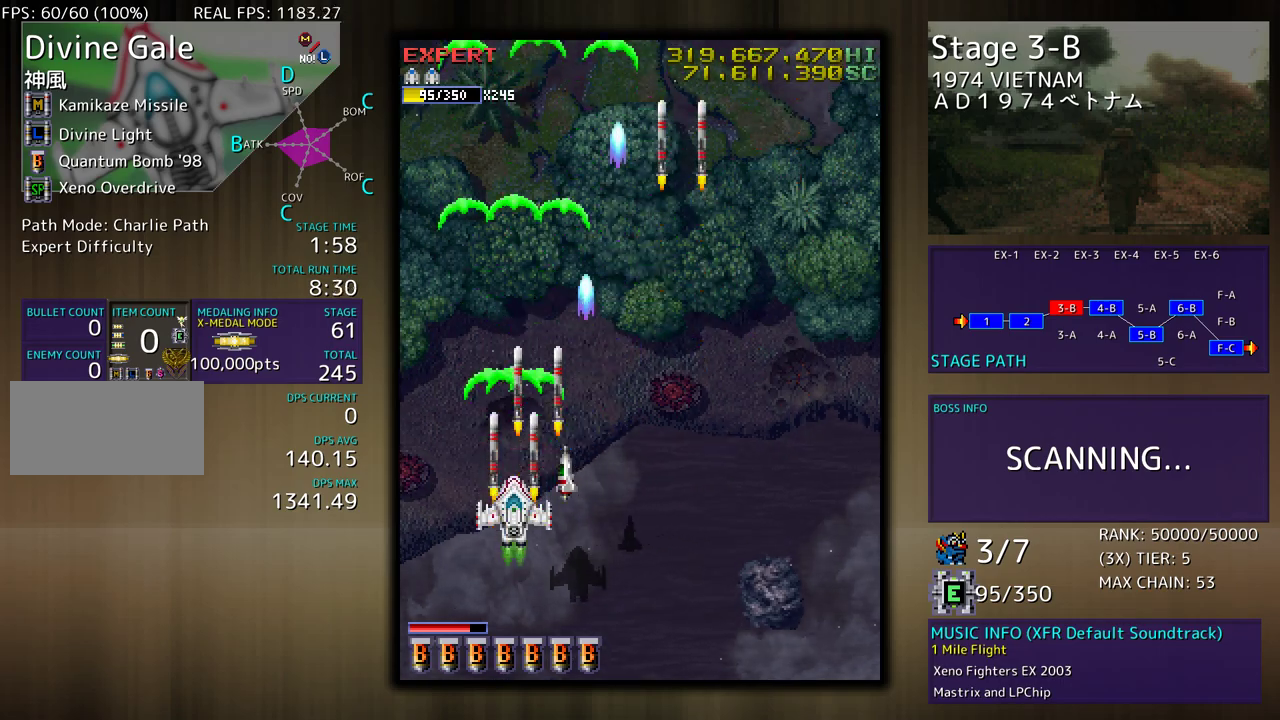
{"buttons": ["DPAD_UP", "DPAD_LEFT"], "events": [[250, "DPAD_LEFT", "down"], [383, "DPAD_UP", "down"]]}
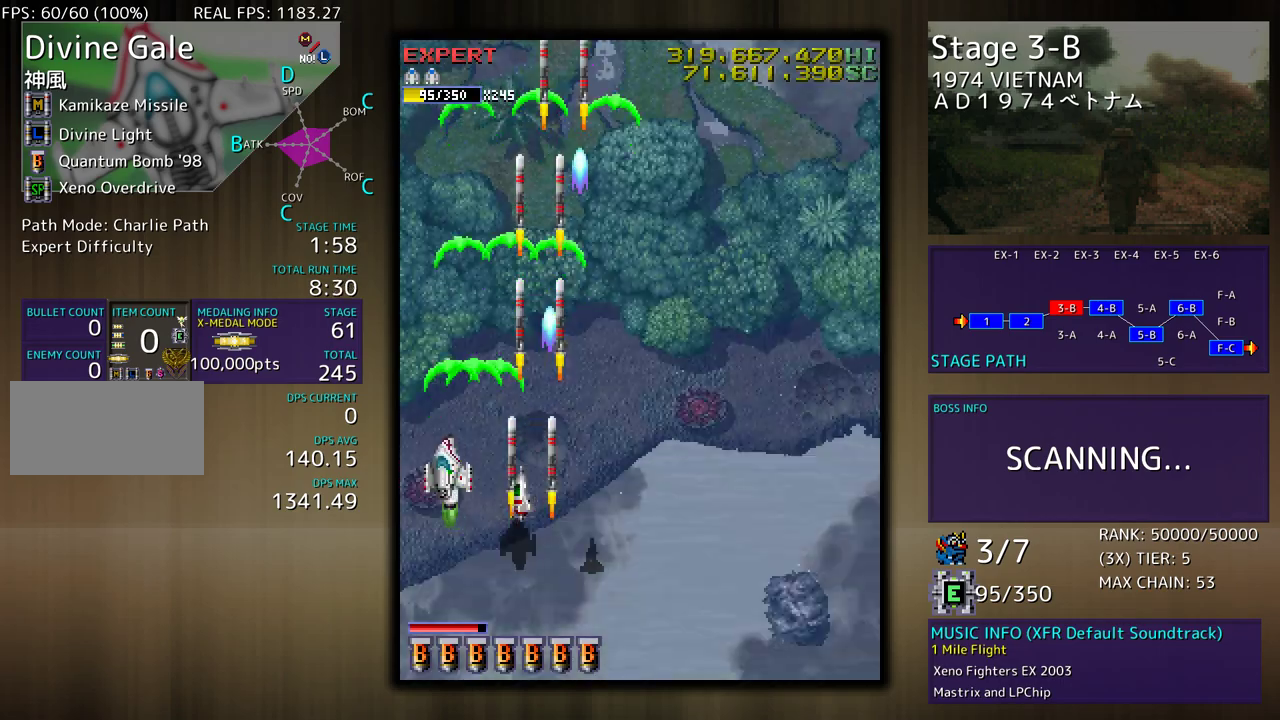
{"buttons": [], "events": [[183, "DPAD_LEFT", "up"], [183, "DPAD_UP", "up"]]}
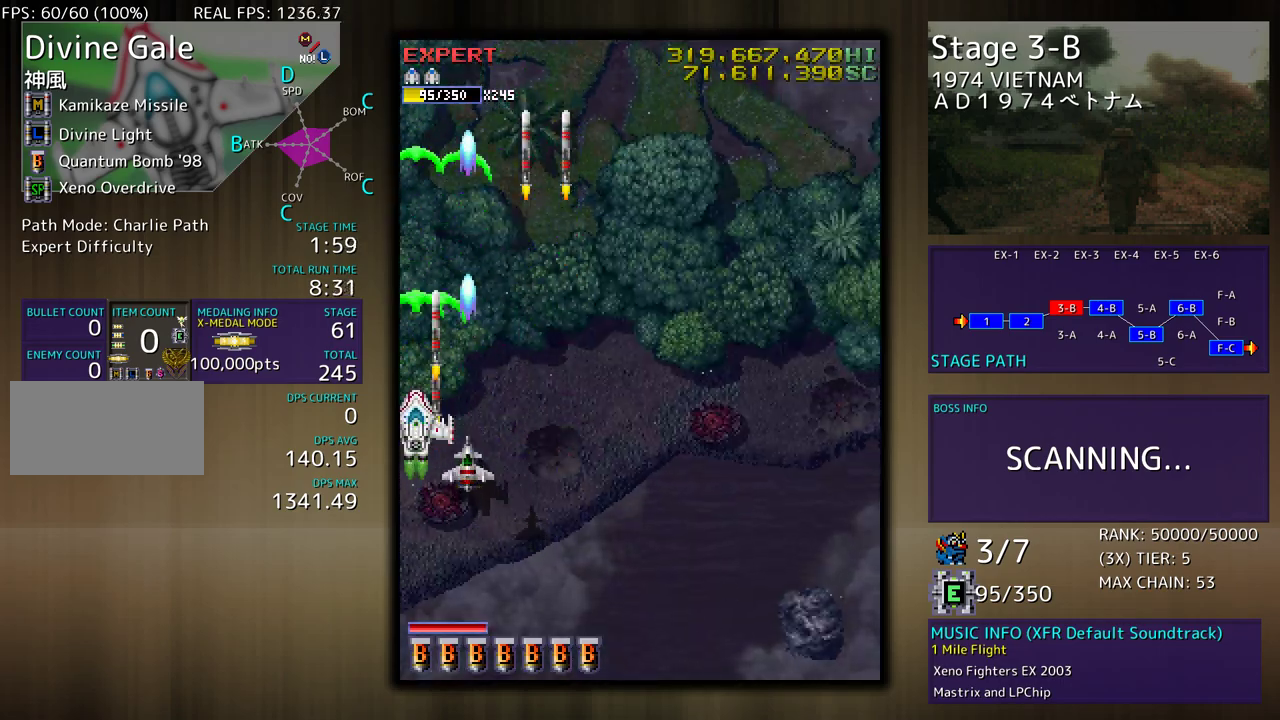
{"buttons": [], "events": [[167, "DPAD_RIGHT", "down"], [250, "DPAD_DOWN", "down"], [333, "DPAD_DOWN", "up"], [433, "DPAD_RIGHT", "up"]]}
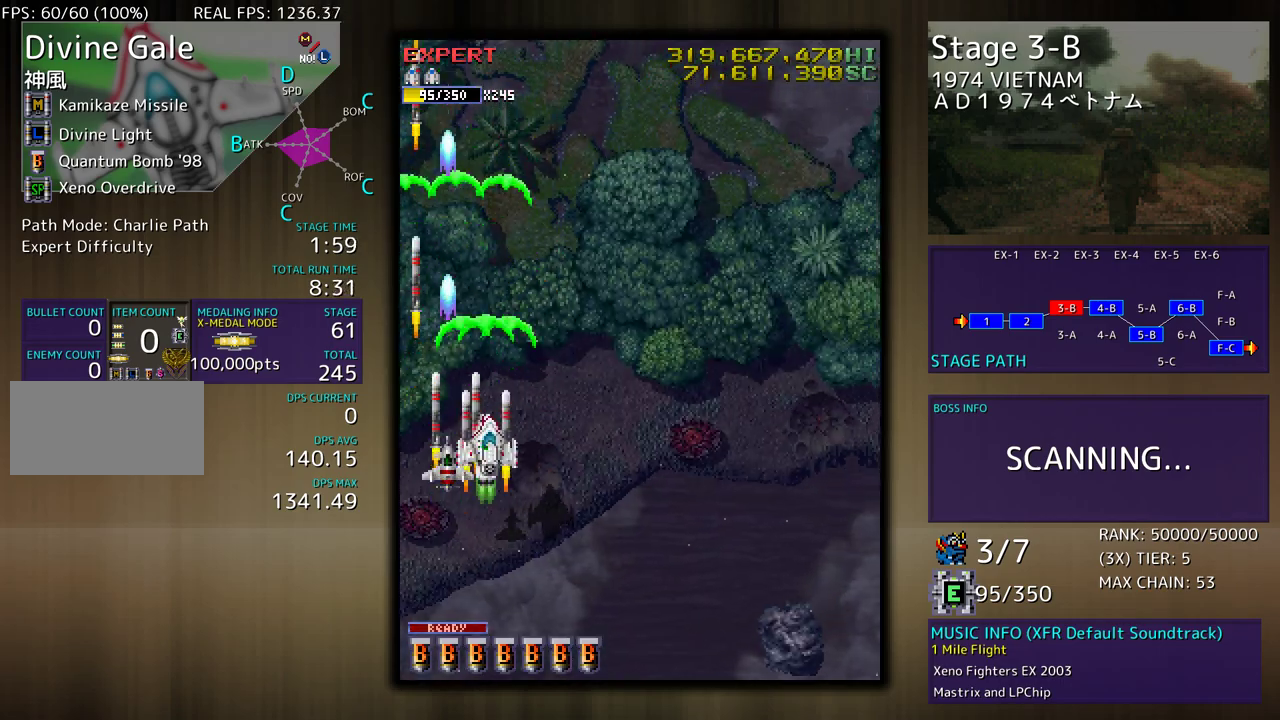
{"buttons": ["DPAD_RIGHT"], "events": [[333, "DPAD_RIGHT", "down"]]}
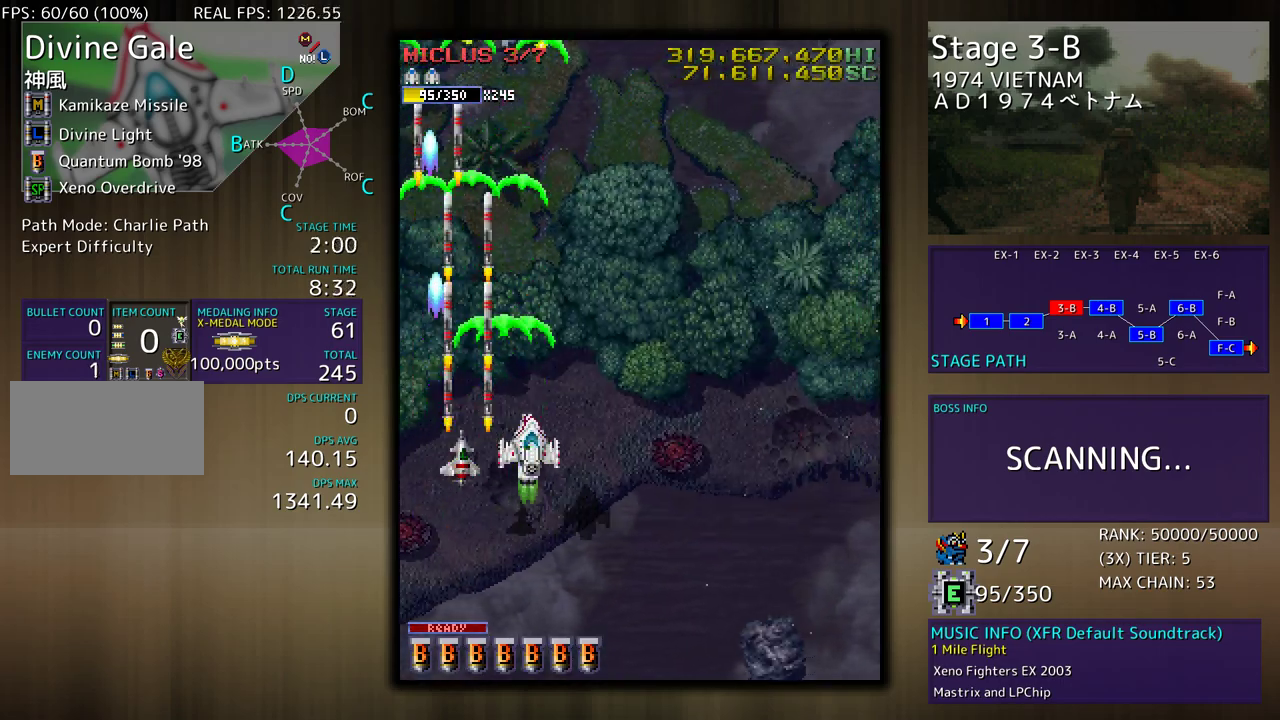
{"buttons": [], "events": [[100, "DPAD_RIGHT", "up"], [283, "DPAD_DOWN", "down"], [417, "DPAD_DOWN", "up"]]}
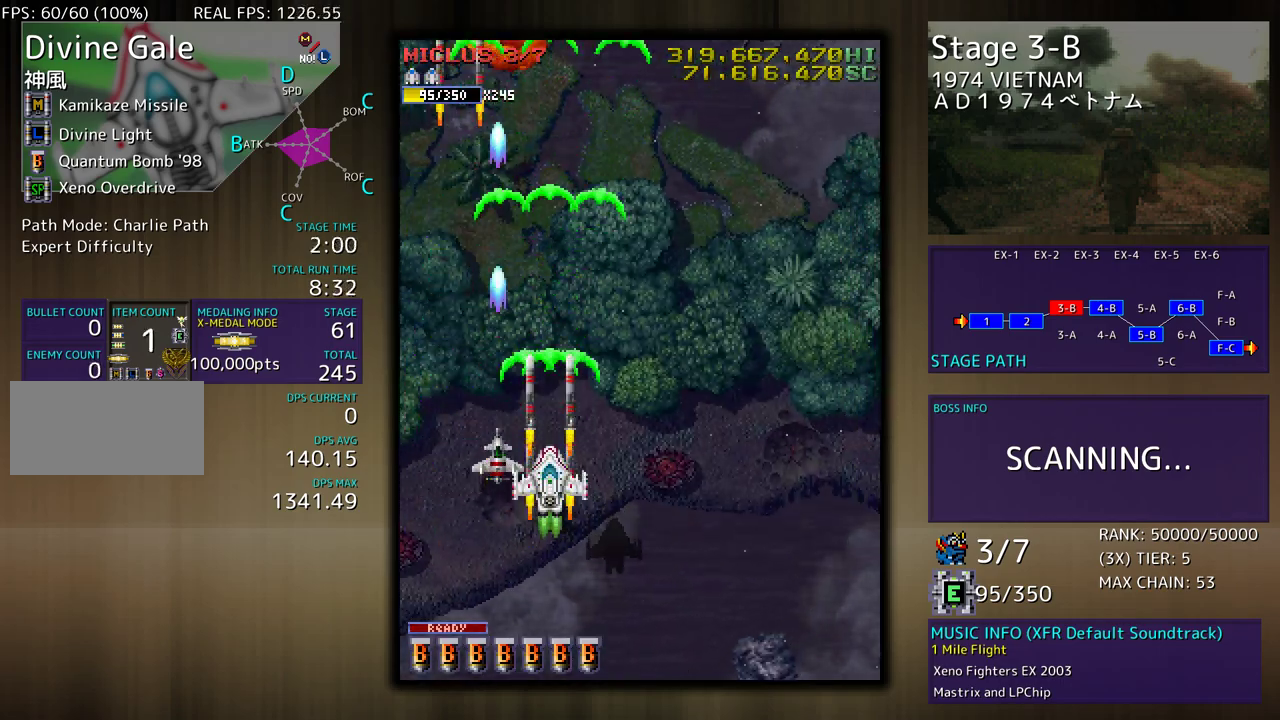
{"buttons": [], "events": [[67, "DPAD_LEFT", "down"], [233, "DPAD_UP", "down"], [250, "DPAD_LEFT", "up"], [317, "DPAD_UP", "up"]]}
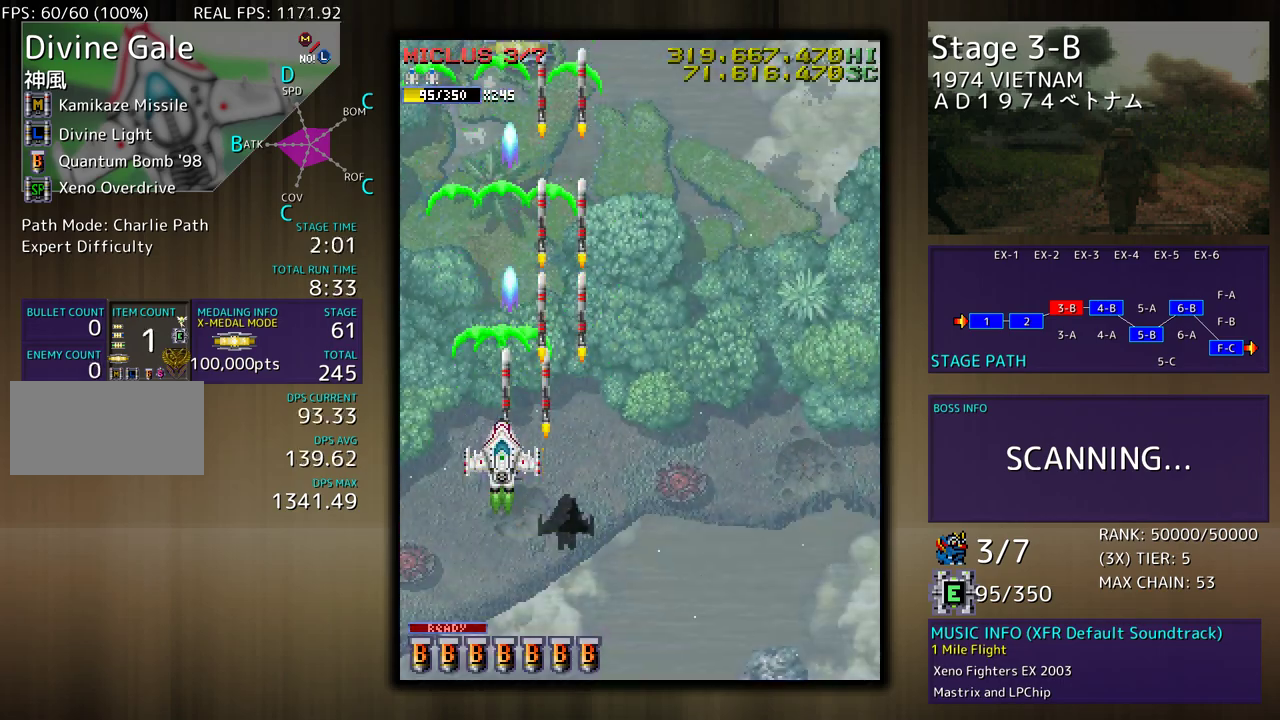
{"buttons": ["DPAD_RIGHT"], "events": [[133, "DPAD_RIGHT", "down"], [267, "DPAD_UP", "down"], [467, "DPAD_UP", "up"]]}
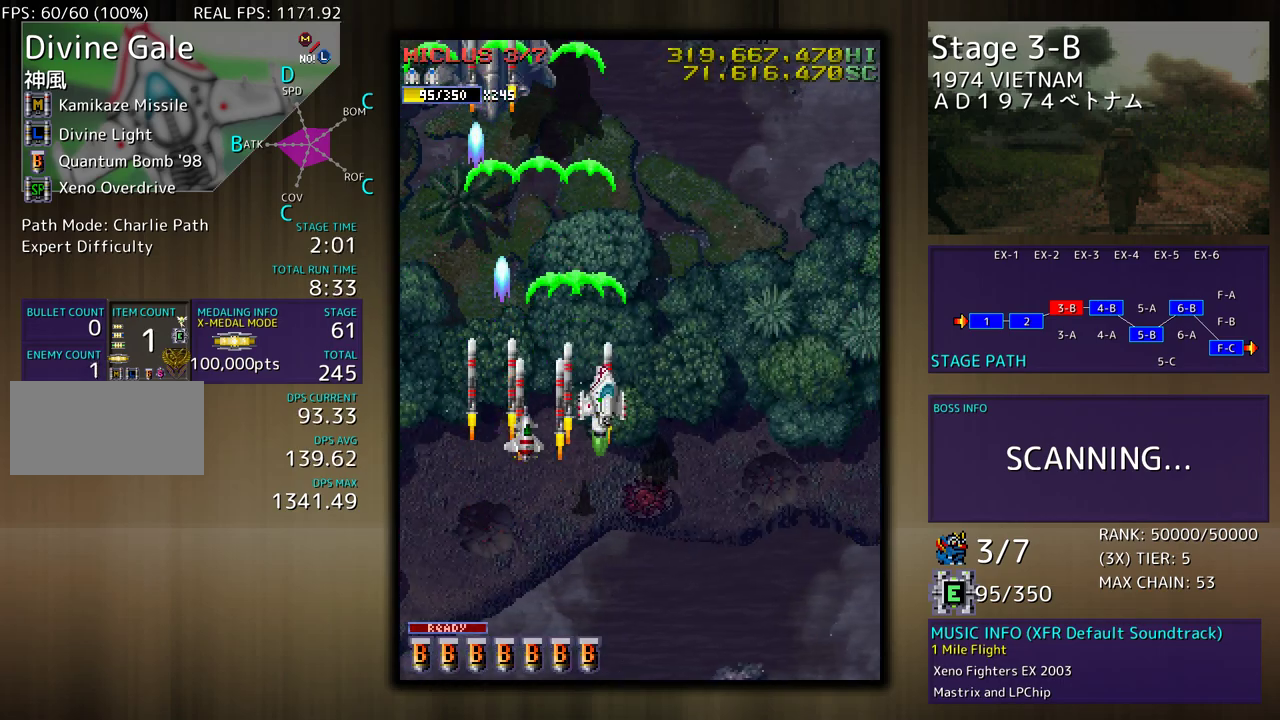
{"buttons": ["DPAD_LEFT"], "events": [[83, "DPAD_DOWN", "down"], [133, "DPAD_RIGHT", "up"], [250, "DPAD_LEFT", "down"], [267, "DPAD_DOWN", "up"]]}
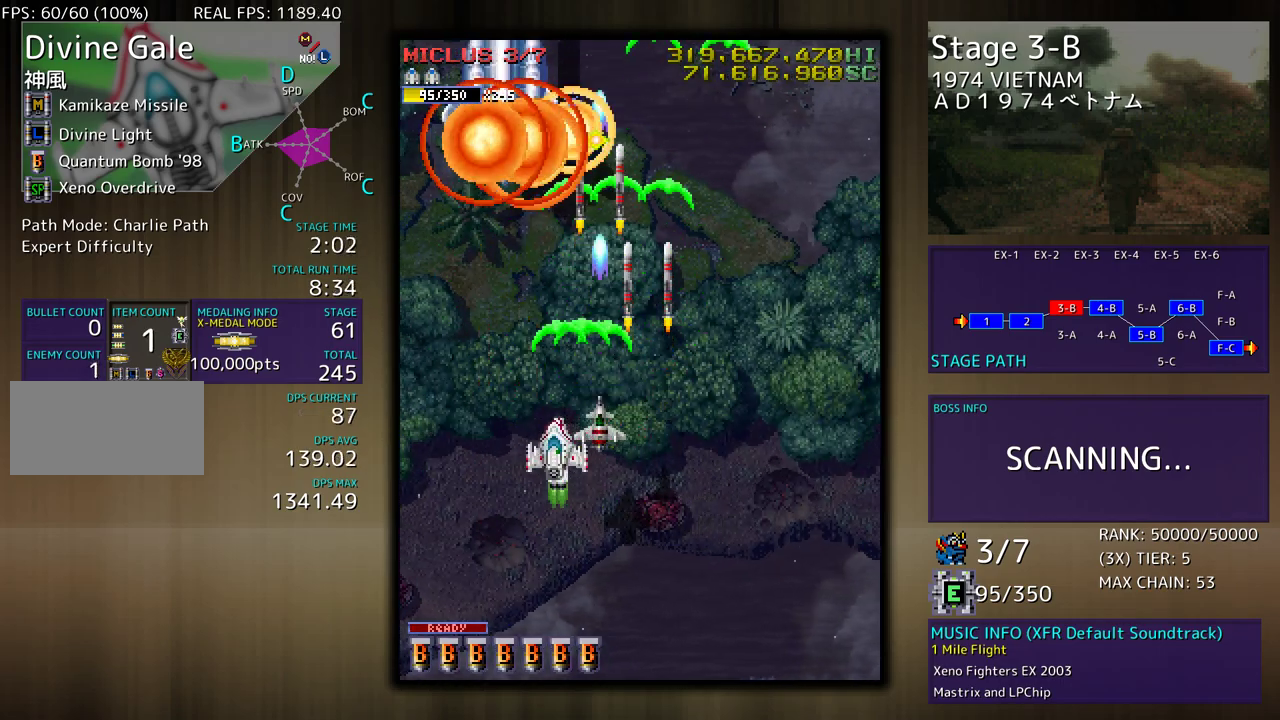
{"buttons": [], "events": [[100, "DPAD_UP", "down"], [150, "DPAD_LEFT", "up"], [167, "DPAD_DOWN", "down"], [167, "DPAD_RIGHT", "down"], [167, "DPAD_UP", "up"], [200, "DPAD_RIGHT", "up"], [317, "DPAD_DOWN", "up"], [367, "DPAD_DOWN", "down"], [483, "DPAD_DOWN", "up"]]}
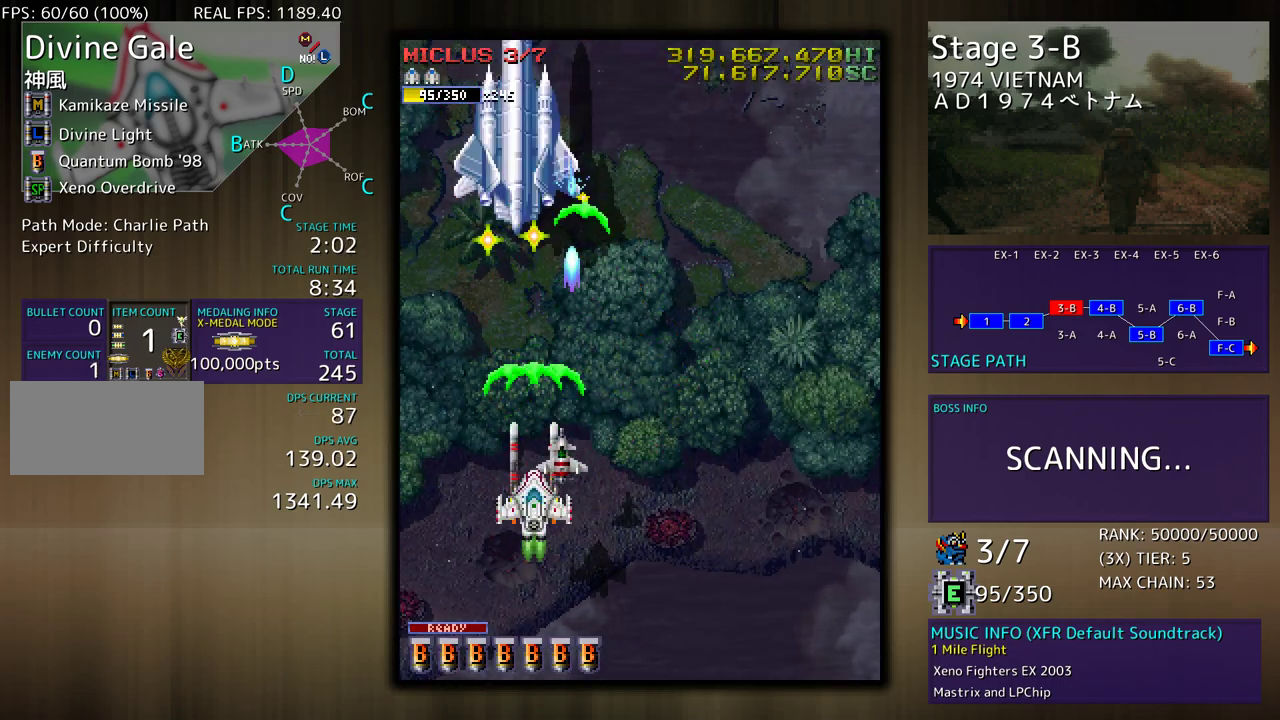
{"buttons": ["DPAD_DOWN"], "events": [[67, "DPAD_LEFT", "down"], [183, "DPAD_LEFT", "up"], [200, "DPAD_DOWN", "down"], [333, "DPAD_DOWN", "up"], [433, "DPAD_DOWN", "down"]]}
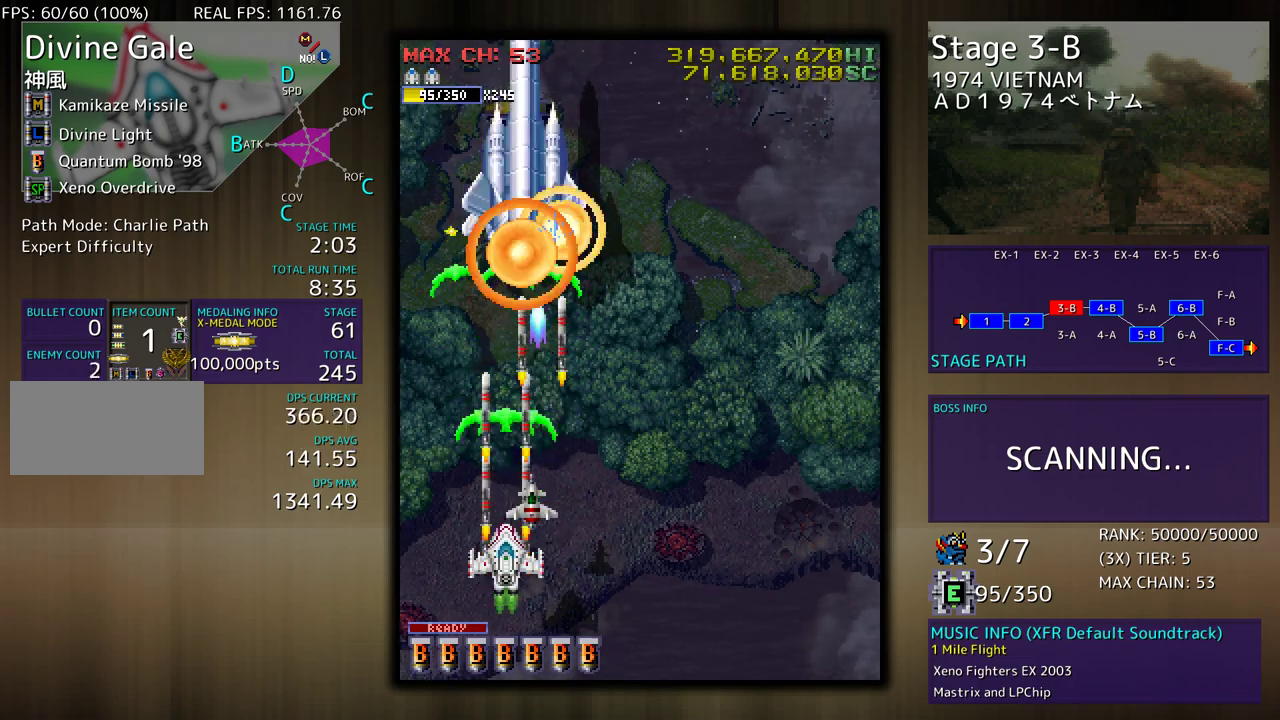
{"buttons": [], "events": [[67, "DPAD_DOWN", "up"], [150, "DPAD_DOWN", "down"], [250, "DPAD_DOWN", "up"], [317, "DPAD_DOWN", "down"], [417, "DPAD_DOWN", "up"]]}
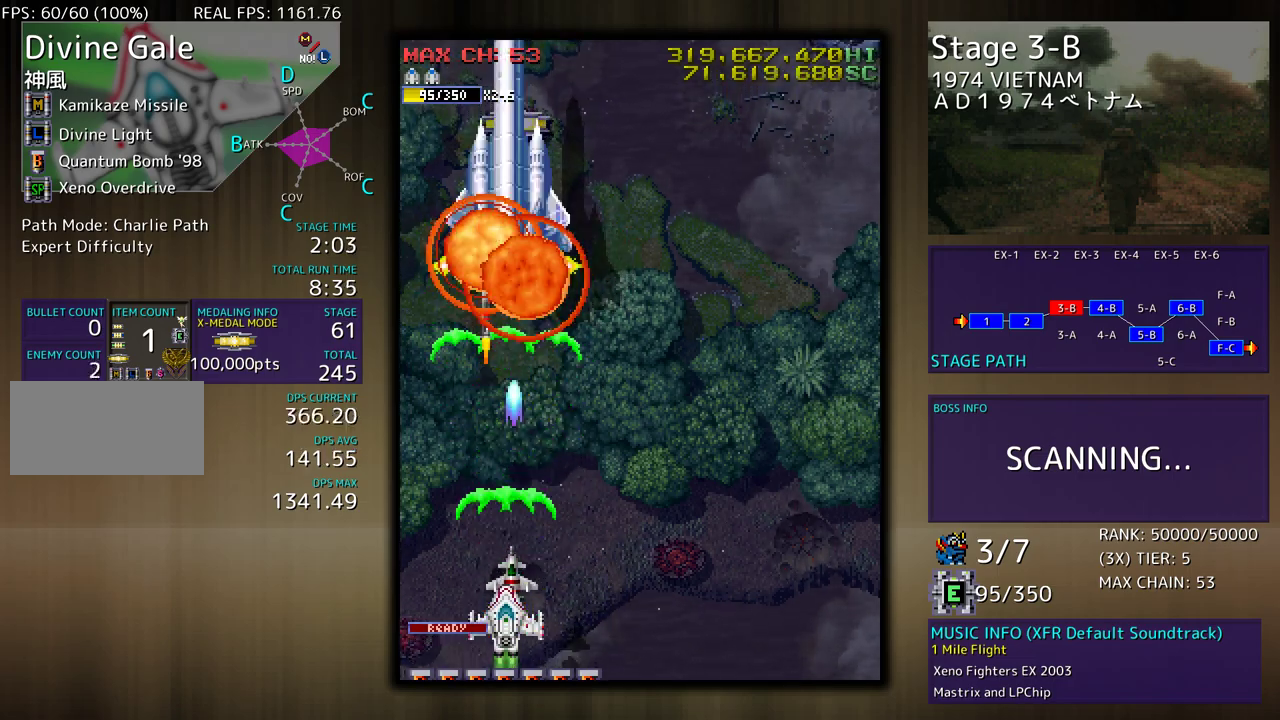
{"buttons": ["DPAD_UP", "DPAD_RIGHT"], "events": [[317, "DPAD_RIGHT", "down"], [333, "DPAD_DOWN", "down"], [383, "DPAD_DOWN", "up"], [467, "DPAD_UP", "down"]]}
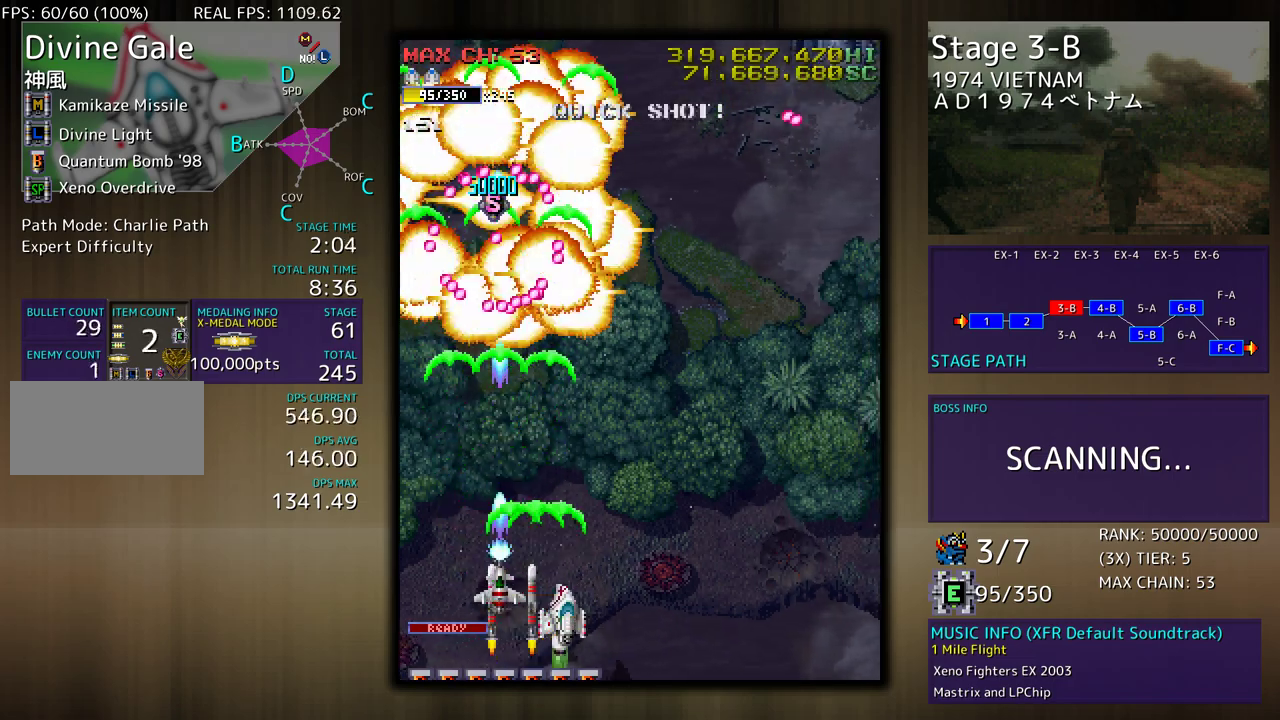
{"buttons": ["DPAD_DOWN", "DPAD_RIGHT"], "events": [[383, "DPAD_UP", "up"], [450, "DPAD_DOWN", "down"]]}
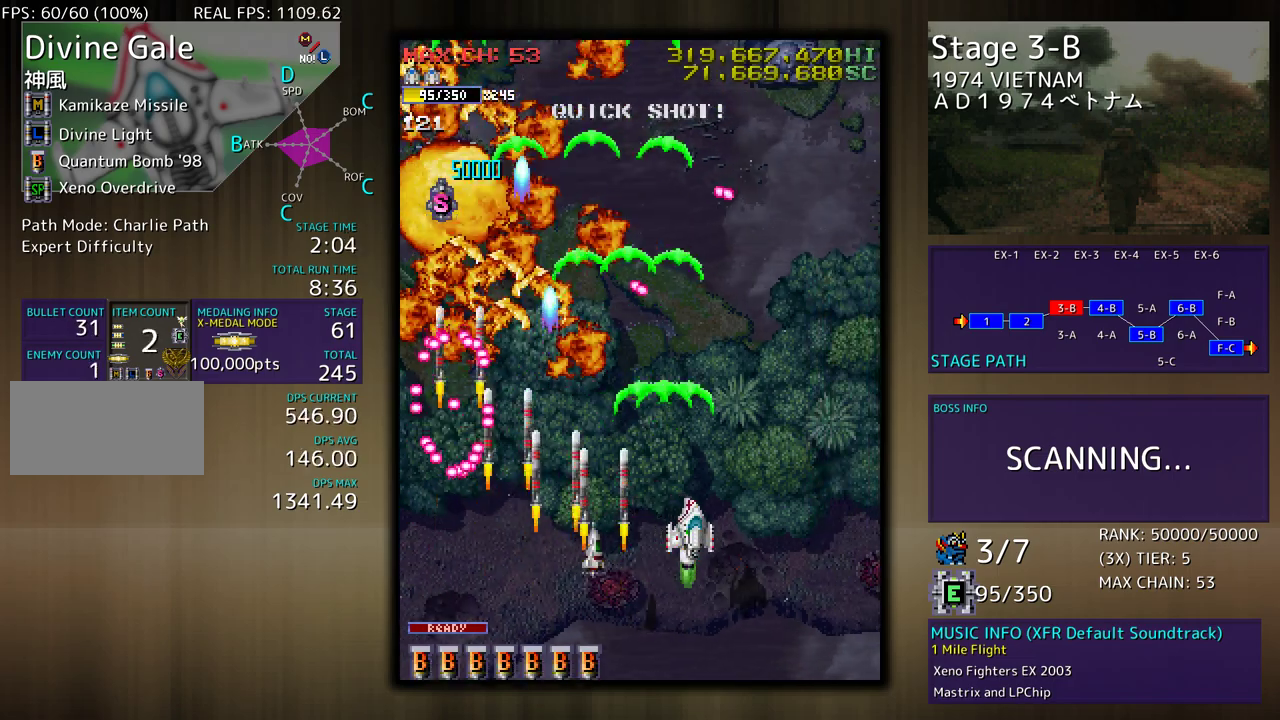
{"buttons": [], "events": [[217, "DPAD_DOWN", "up"], [350, "DPAD_RIGHT", "up"]]}
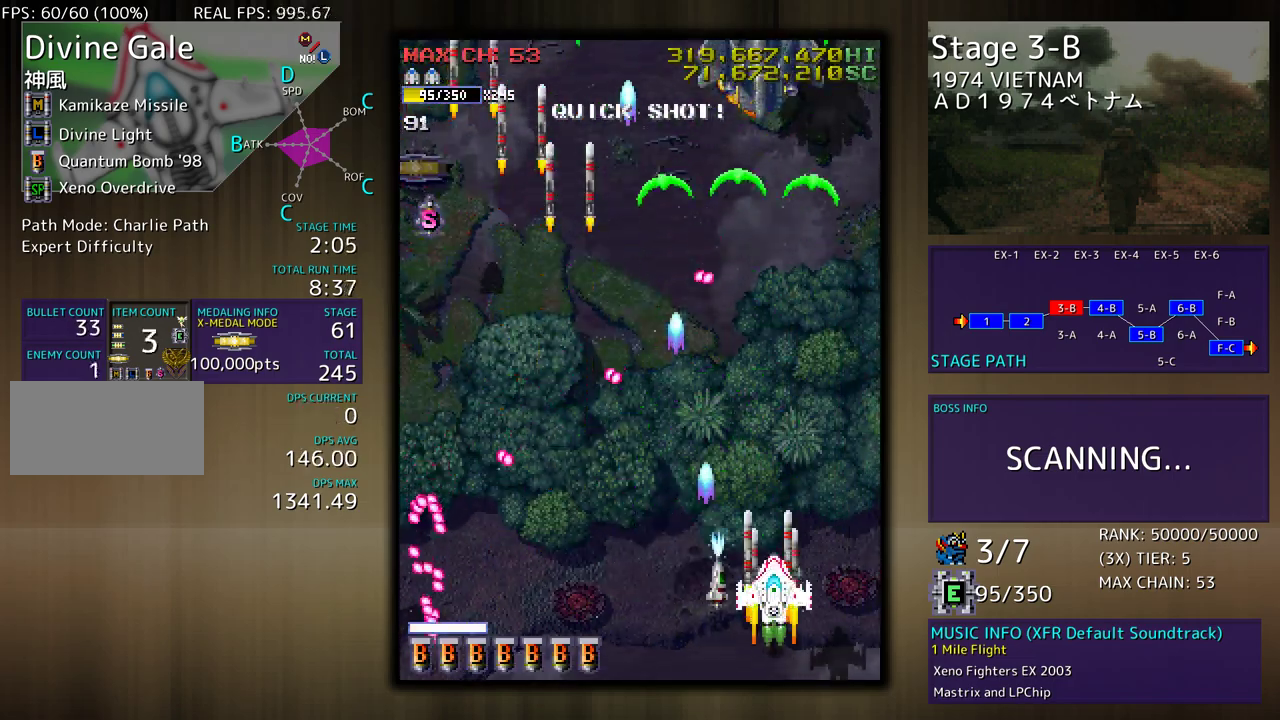
{"buttons": [], "events": []}
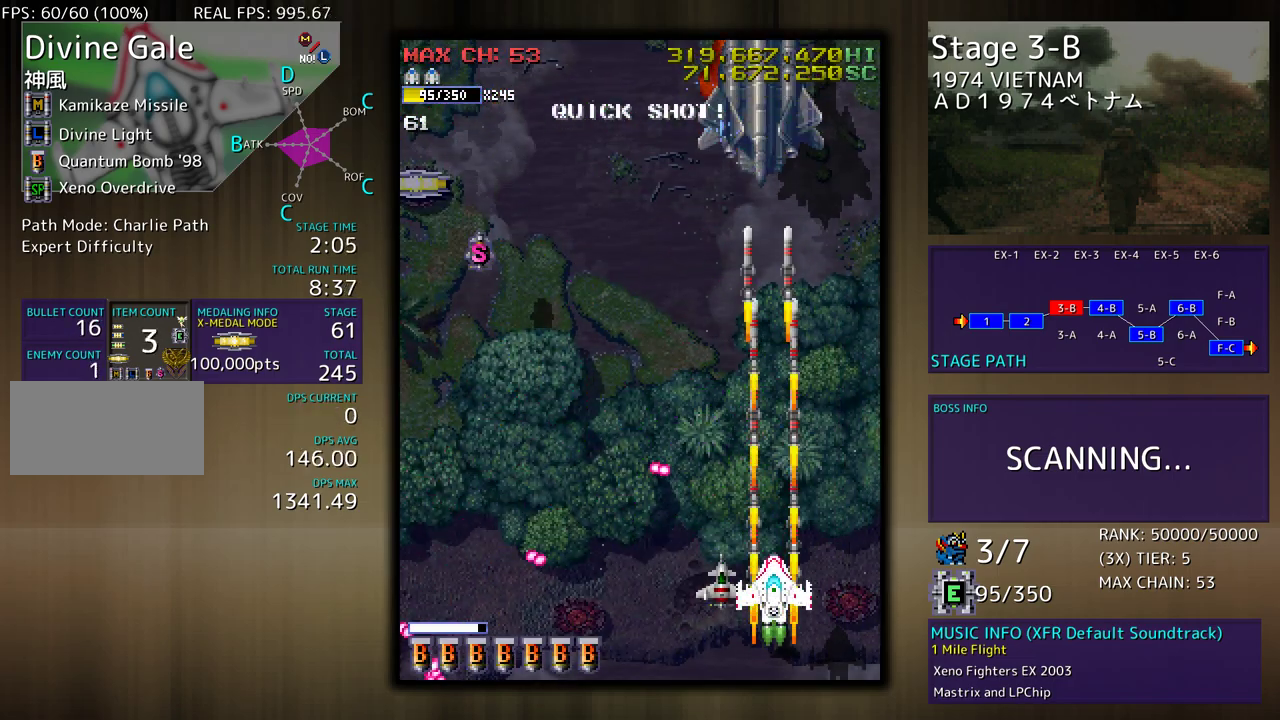
{"buttons": [], "events": [[217, "DPAD_LEFT", "down"], [317, "DPAD_LEFT", "up"]]}
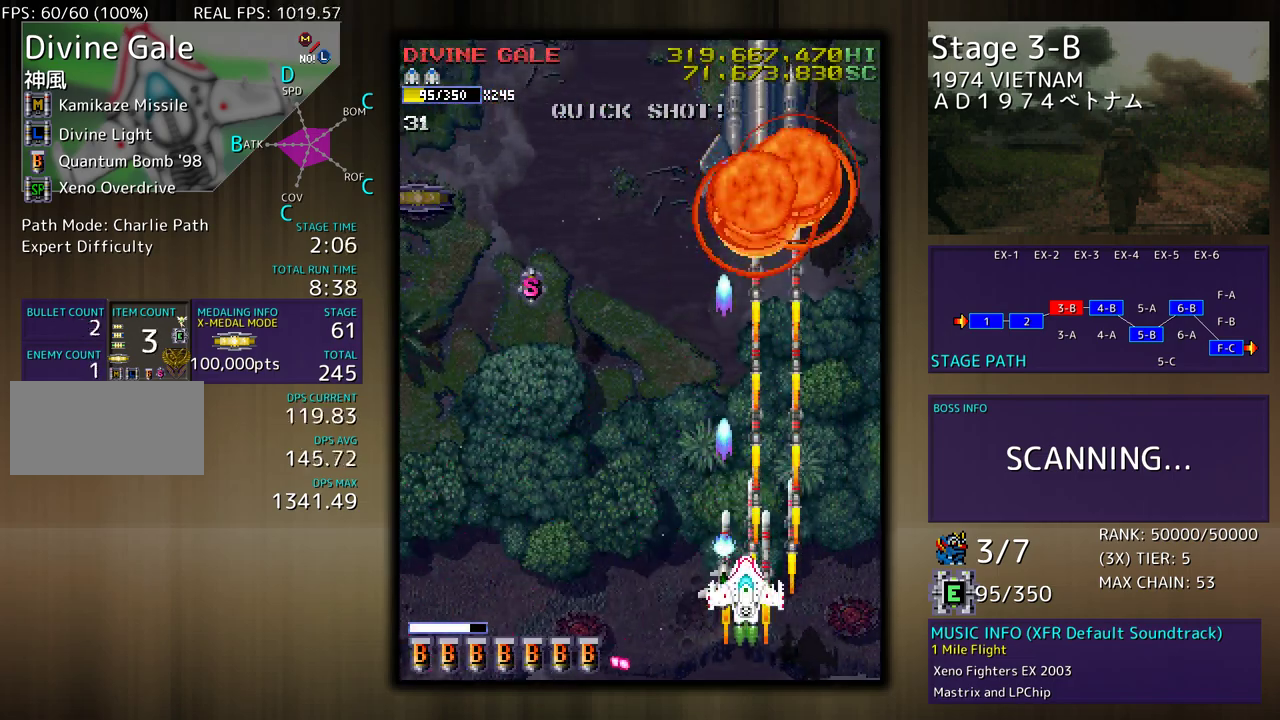
{"buttons": ["DPAD_DOWN"], "events": [[417, "DPAD_DOWN", "down"]]}
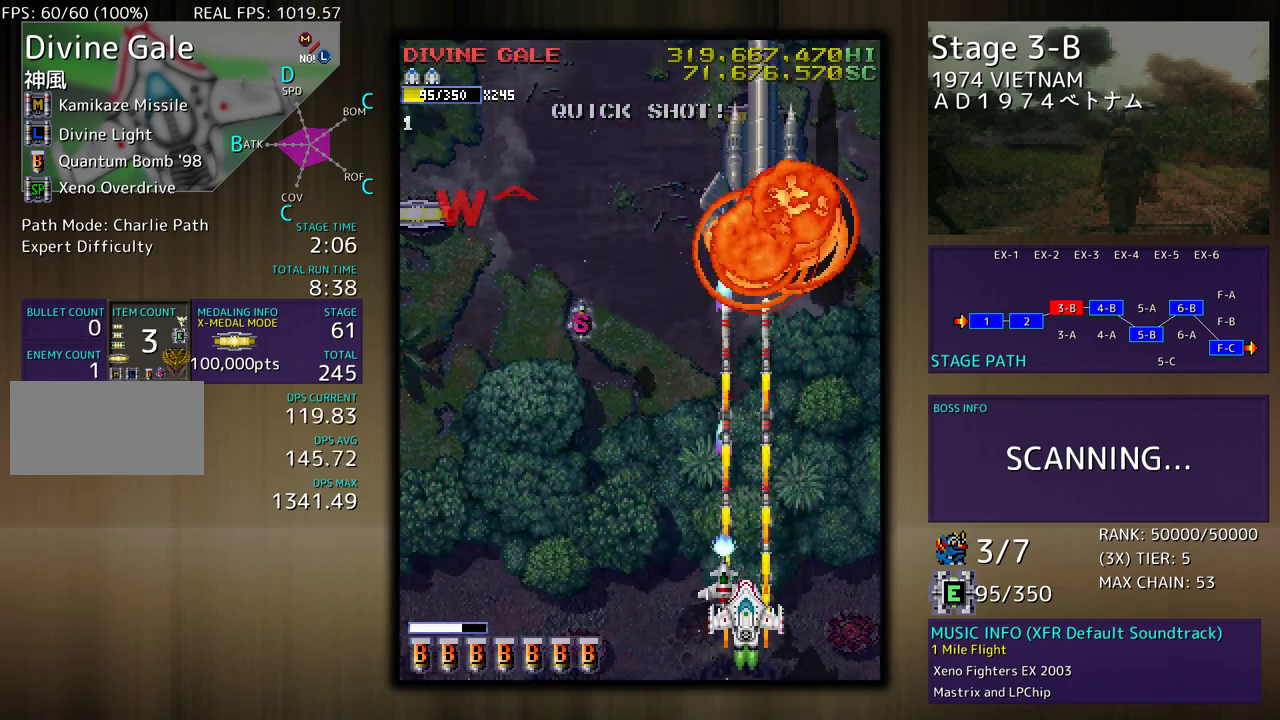
{"buttons": [], "events": [[17, "DPAD_DOWN", "up"], [100, "DPAD_DOWN", "down"], [200, "DPAD_DOWN", "up"], [283, "DPAD_RIGHT", "down"], [317, "DPAD_RIGHT", "up"]]}
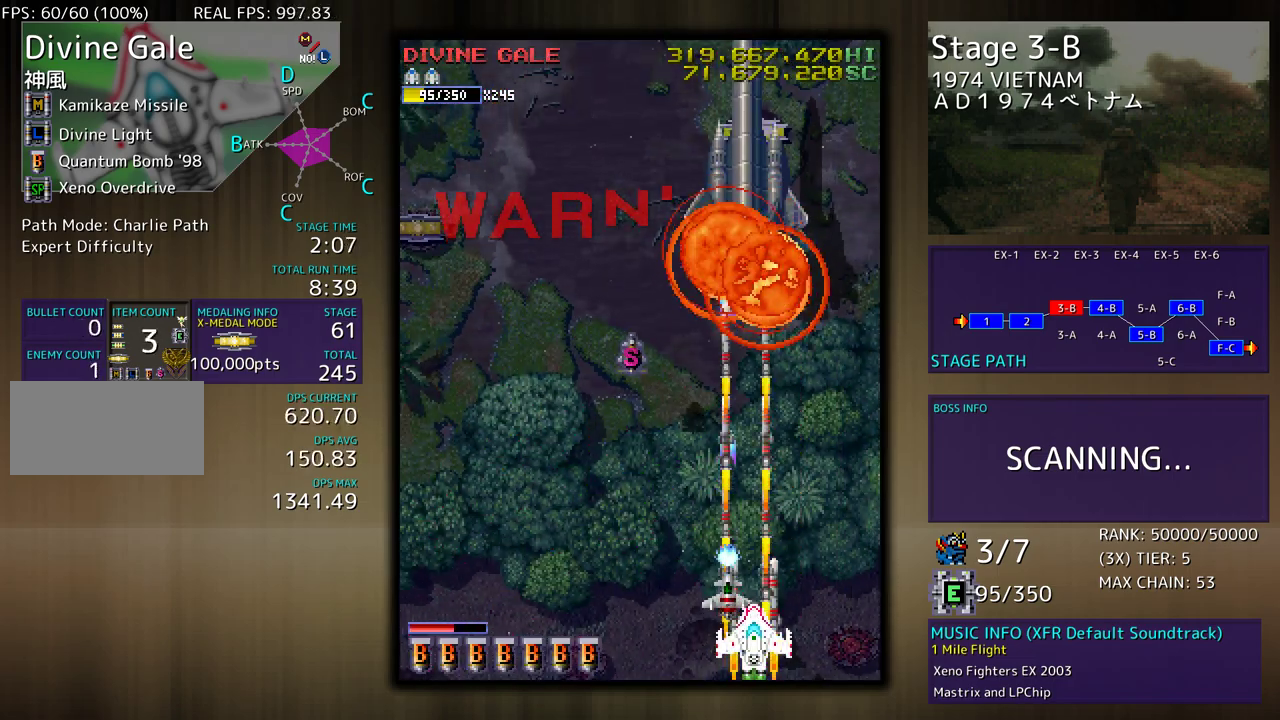
{"buttons": [], "events": [[17, "DPAD_LEFT", "down"], [117, "DPAD_LEFT", "up"], [400, "DPAD_UP", "down"], [483, "DPAD_UP", "up"]]}